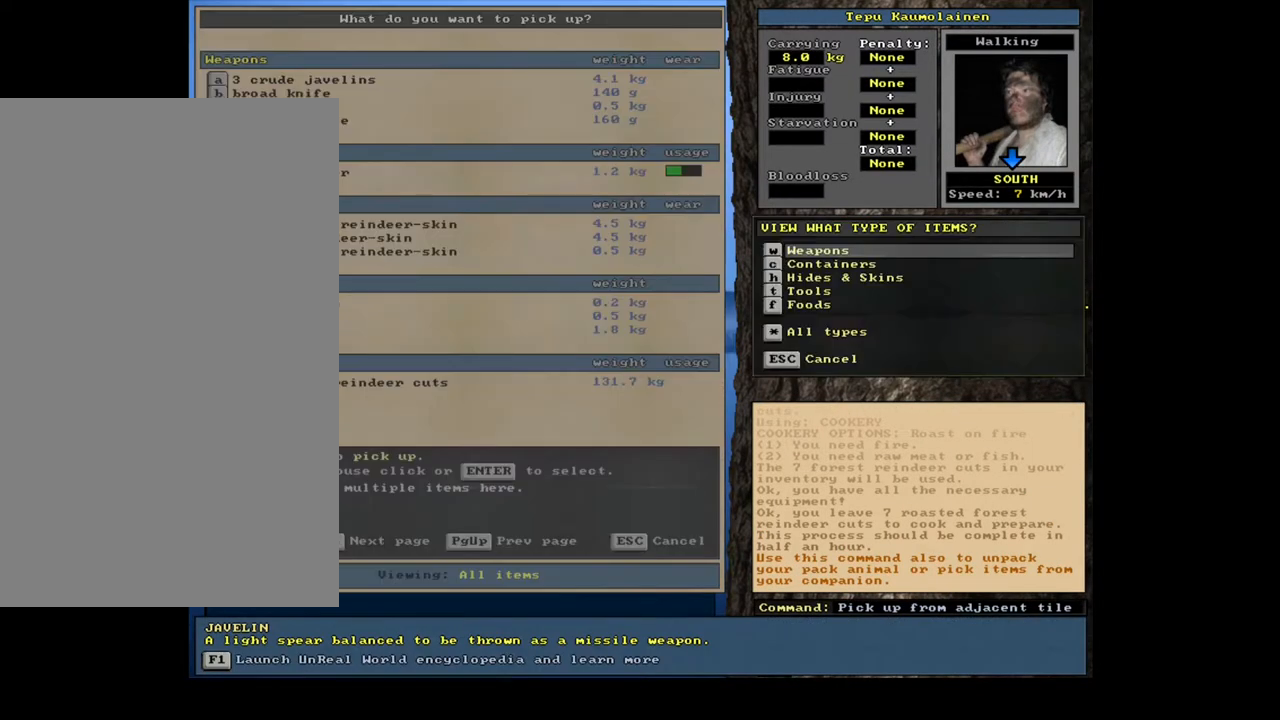
Gameplay with keyboard and mouse; each line is a JSON object with the keys and mouse buttons held at the frame after it. "events" lists presses ("down") and releases ("up") of ".", "/", "0", "1", "2", "3", "4", "5", "6", "7", "8", "9", "a", "alt_l", "alt_r", "b", "backslash", "backspace", "c", "caps_lock", "comma", "ctrl_l", "ctrl_r", "d", "down", "e", "equals", "escape", "f", "f1", "f10", "f11", "f12", "f2", "f3", "f4", "f5", "f6", "f7", "f8", "f9", "g", "h", "i", "j", "k", "l", "lbracket", "left", "m", "minus", "n", "num0", "num1", "num2", "num3", "num4", "num5", "num6", "num7", "num8", "num9", "o", "p", "q", "r", "rbracket", "return", "right", "s", "semicolon", "shift_l", "shift_r", "space", "super", "t", "tab", "tilde", "u", "up", "v", "w", "x", "y", "z", "mouse_left", "mouse_wheel", "mouse_right", "mouse_mb4" and "mouse_mb5" between this image and that frame as [ms after this image, input, new state], when the widget could be followed in between. "mouse_left", "mouse_wheel", "mouse_right", "mouse_mb4", "mouse_mb5" = the "left", "wheel", "right", "mb4", "mb5" buttons of the "mouse" list. No other keys are recorded. "wheel" means that the mouse wheel is clicked or scrolled. Mouse movement is not recorded.
{"keys": ["7"], "mouse": [], "events": [[33, "f", "down"], [33, "tab", "up"], [133, "f", "up"], [500, "7", "down"]]}
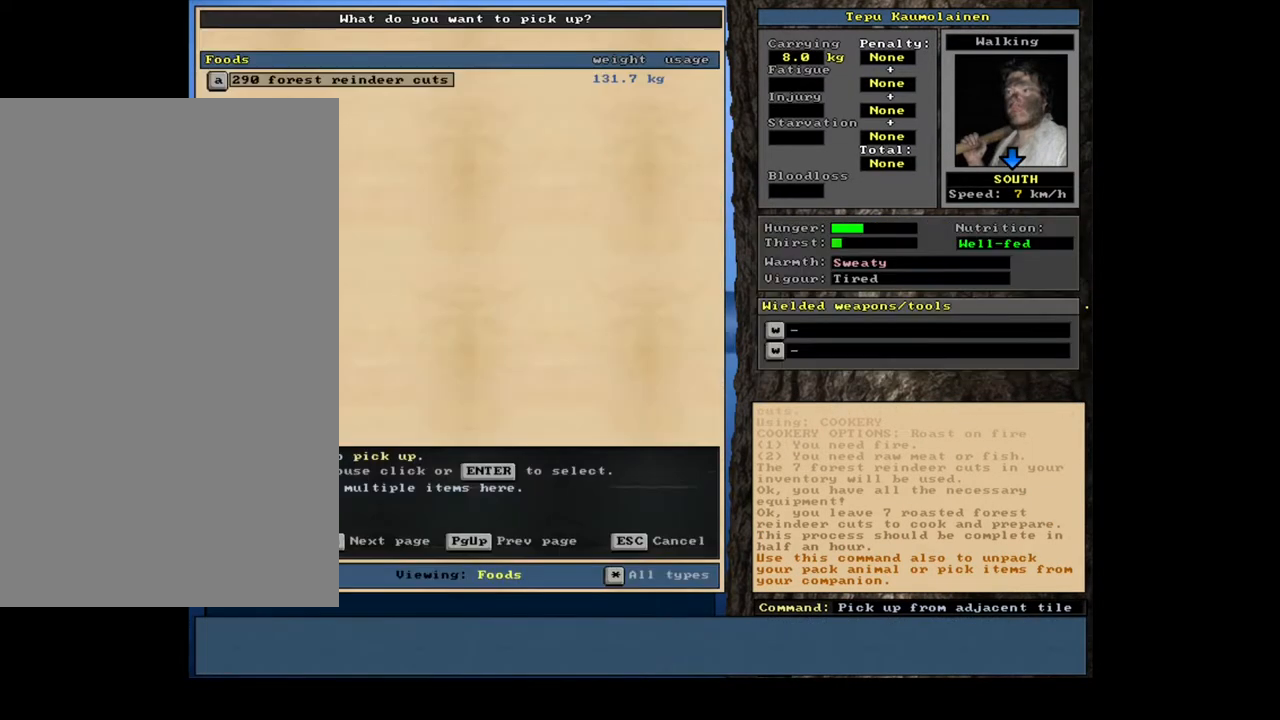
{"keys": [], "mouse": [], "events": [[67, "7", "up"], [367, "return", "down"], [467, "return", "up"]]}
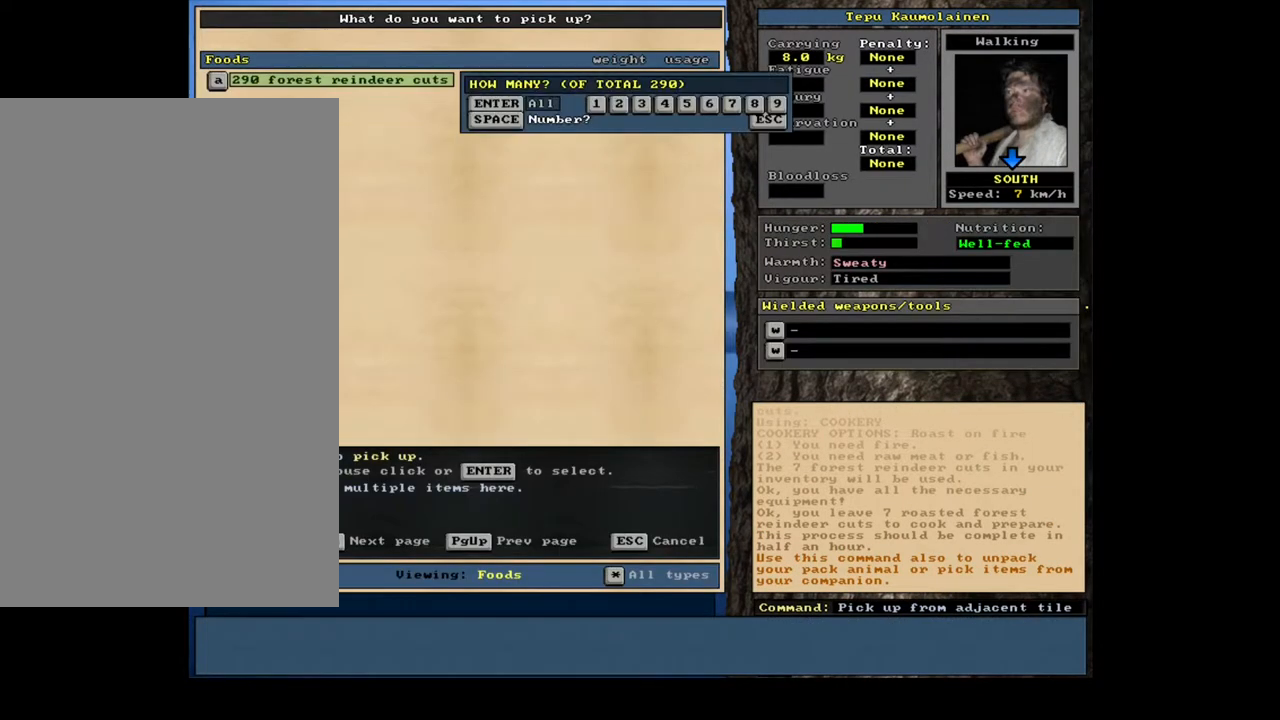
{"keys": [], "mouse": [], "events": [[200, "7", "down"], [283, "7", "up"]]}
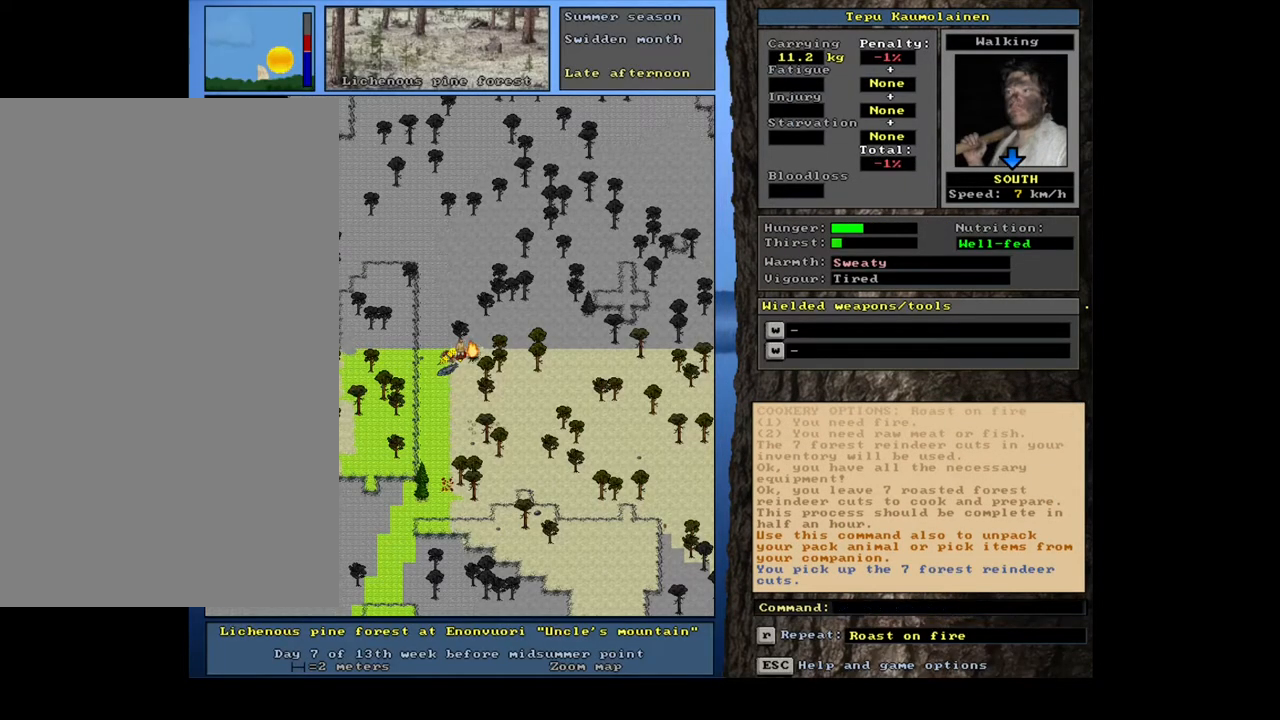
{"keys": [], "mouse": [], "events": [[33, "space", "down"], [83, "space", "up"], [250, "alt_l", "down"], [333, "c", "down"], [417, "c", "up"], [467, "alt_l", "up"]]}
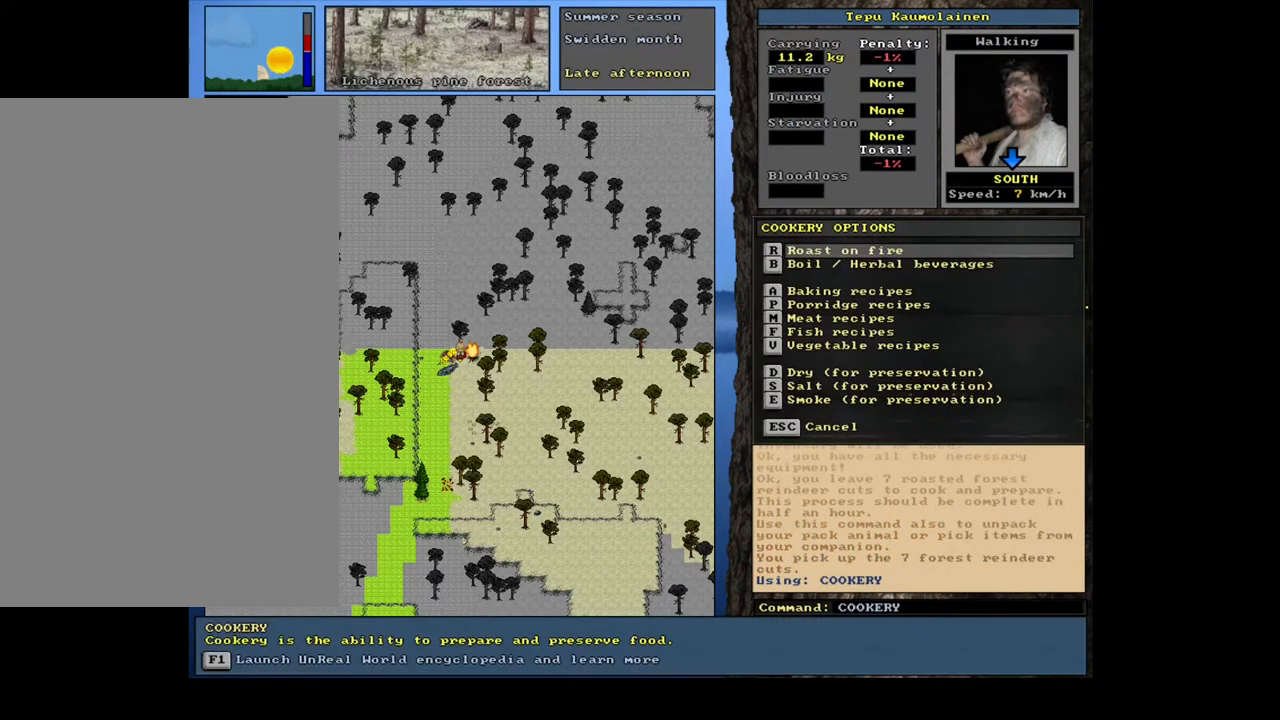
{"keys": [], "mouse": [], "events": [[83, "r", "down"], [150, "r", "up"], [417, "return", "down"], [483, "return", "up"]]}
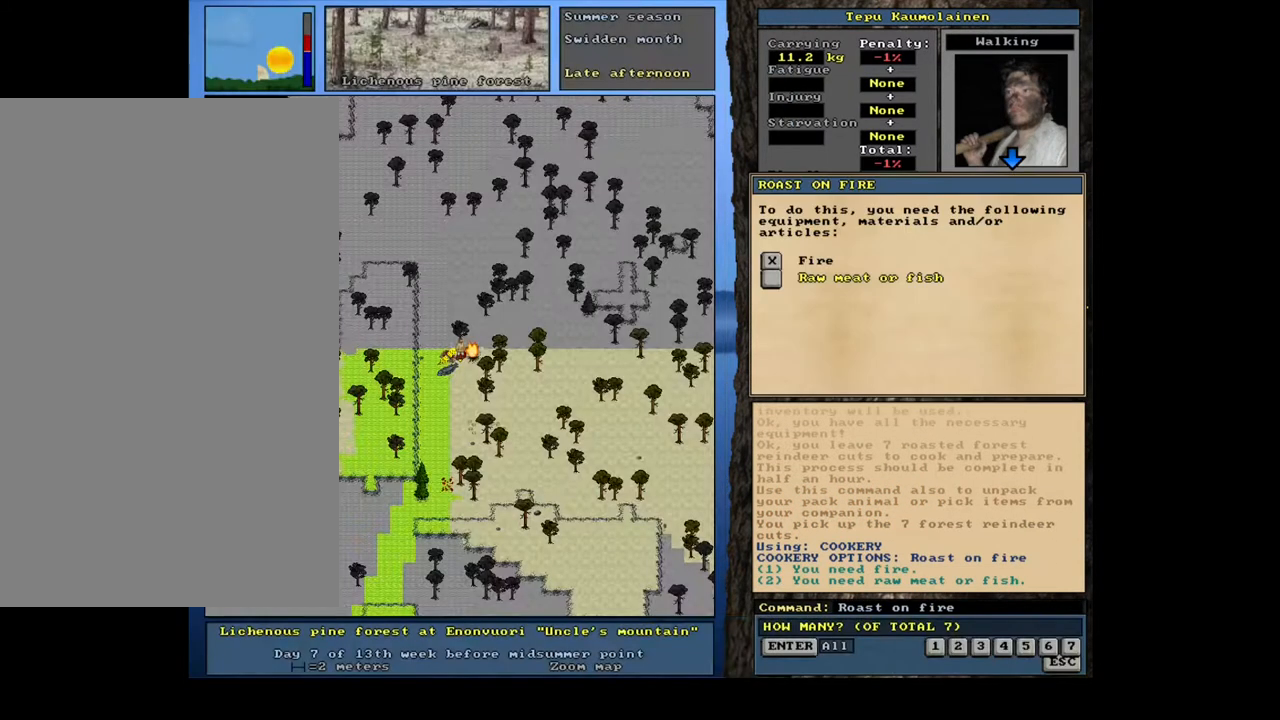
{"keys": [], "mouse": [], "events": [[50, "return", "down"], [133, "return", "up"], [133, "space", "down"], [250, "space", "up"]]}
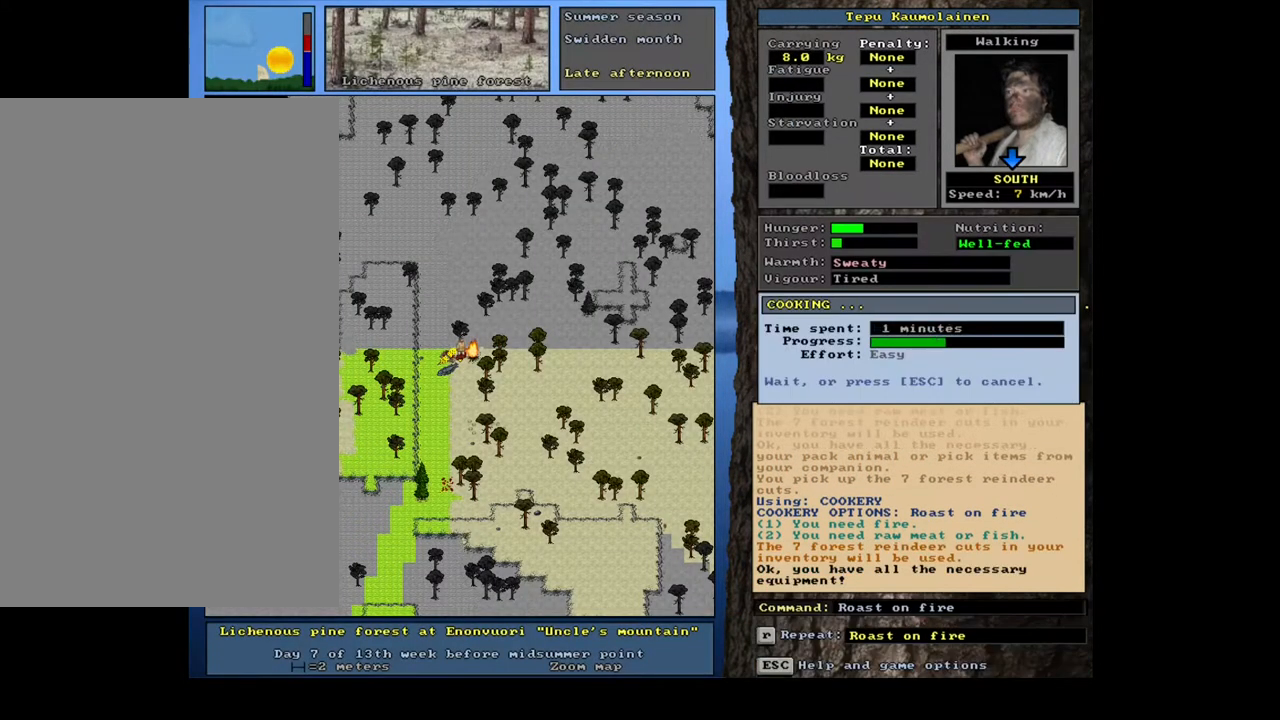
{"keys": ["shift_l"], "mouse": [], "events": [[450, "shift_l", "down"]]}
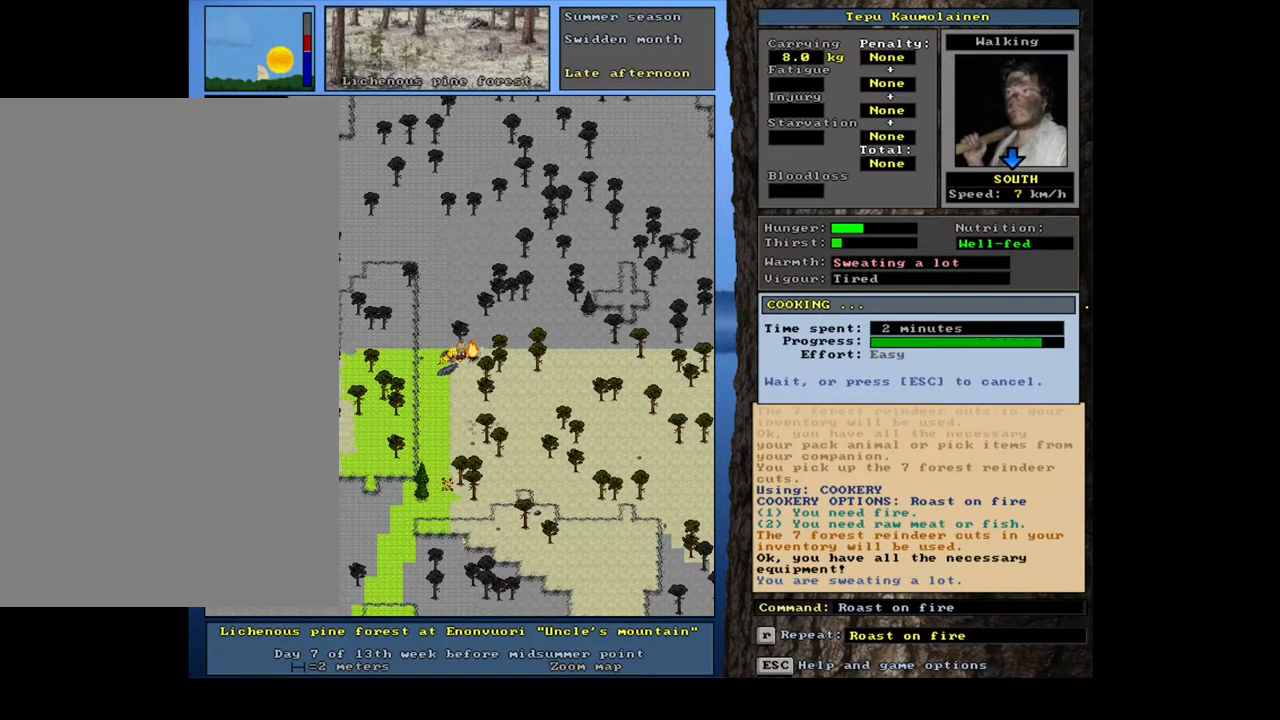
{"keys": ["shift_l"], "mouse": [], "events": []}